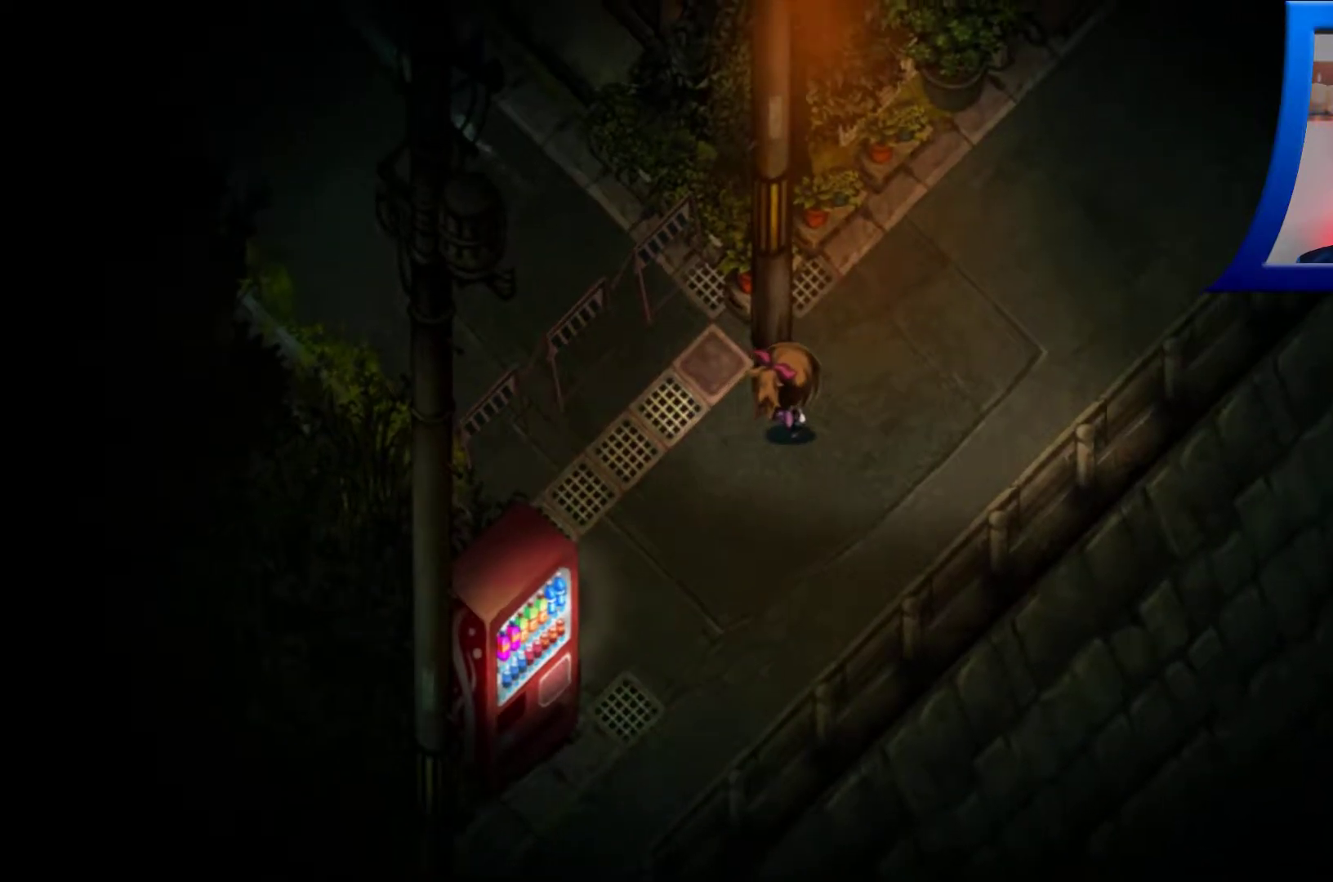
Gameplay with a controller (Xbox layout); each line is a JSON object with the inputs held at the frame after it. "events" lists button and stick changes between this image and that frame as [ms after this image, input, new state], when the widget could be followed in between. Not read: L3 R3.
{"buttons": [], "left_stick": "up-right", "right_stick": "center", "events": []}
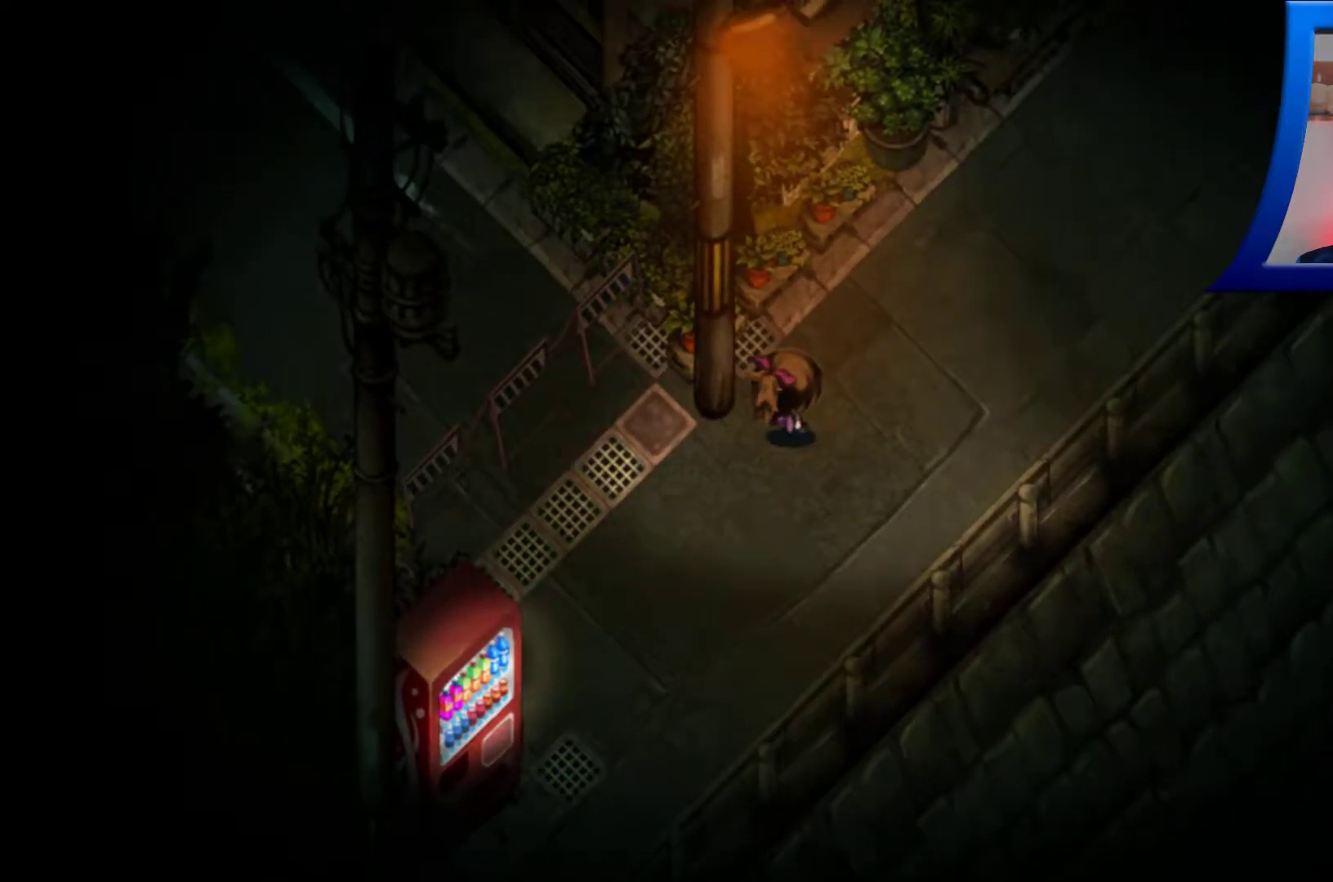
{"buttons": [], "left_stick": "up-right", "right_stick": "center", "events": []}
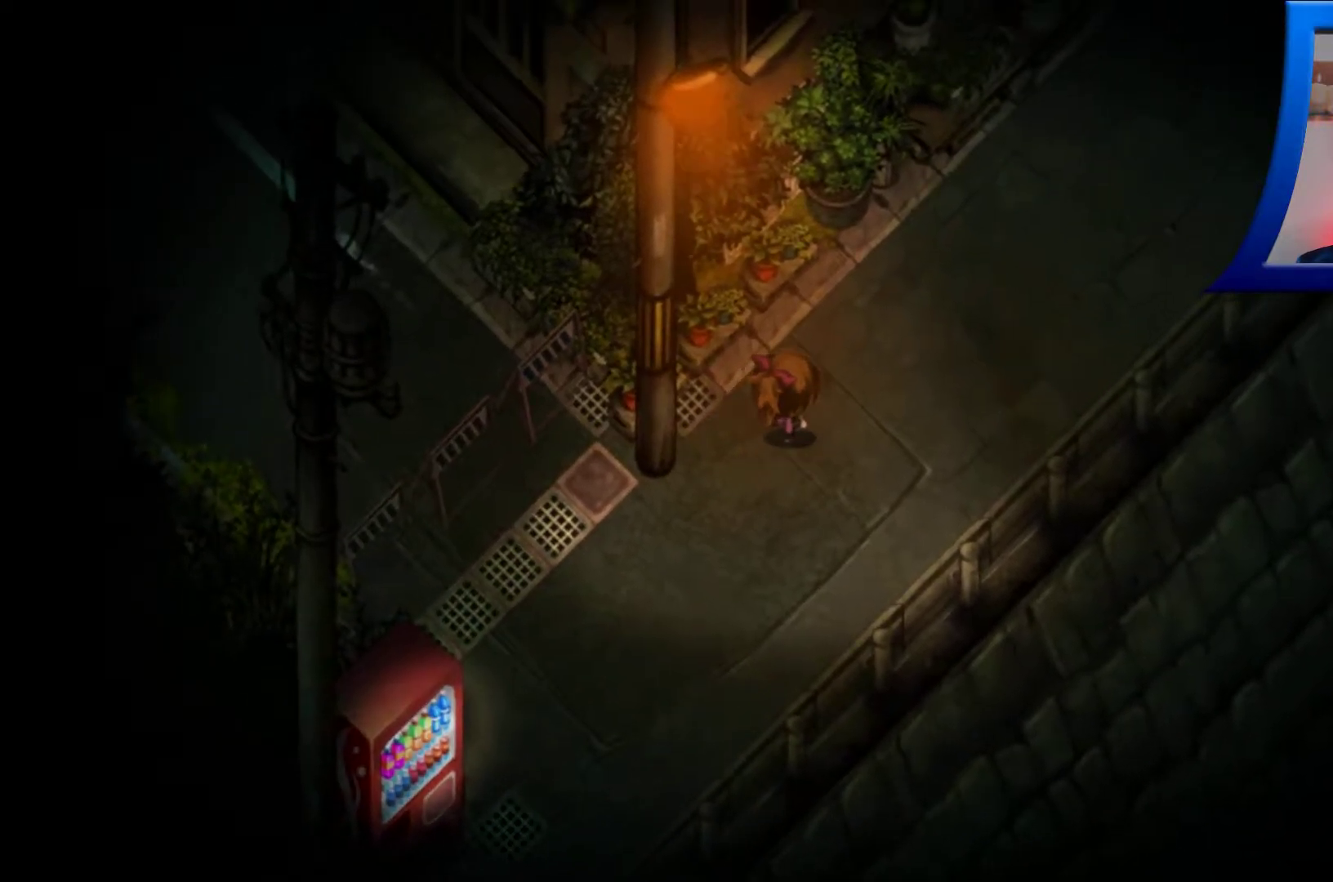
{"buttons": [], "left_stick": "right", "right_stick": "center", "events": [[183, "left_stick", "right"]]}
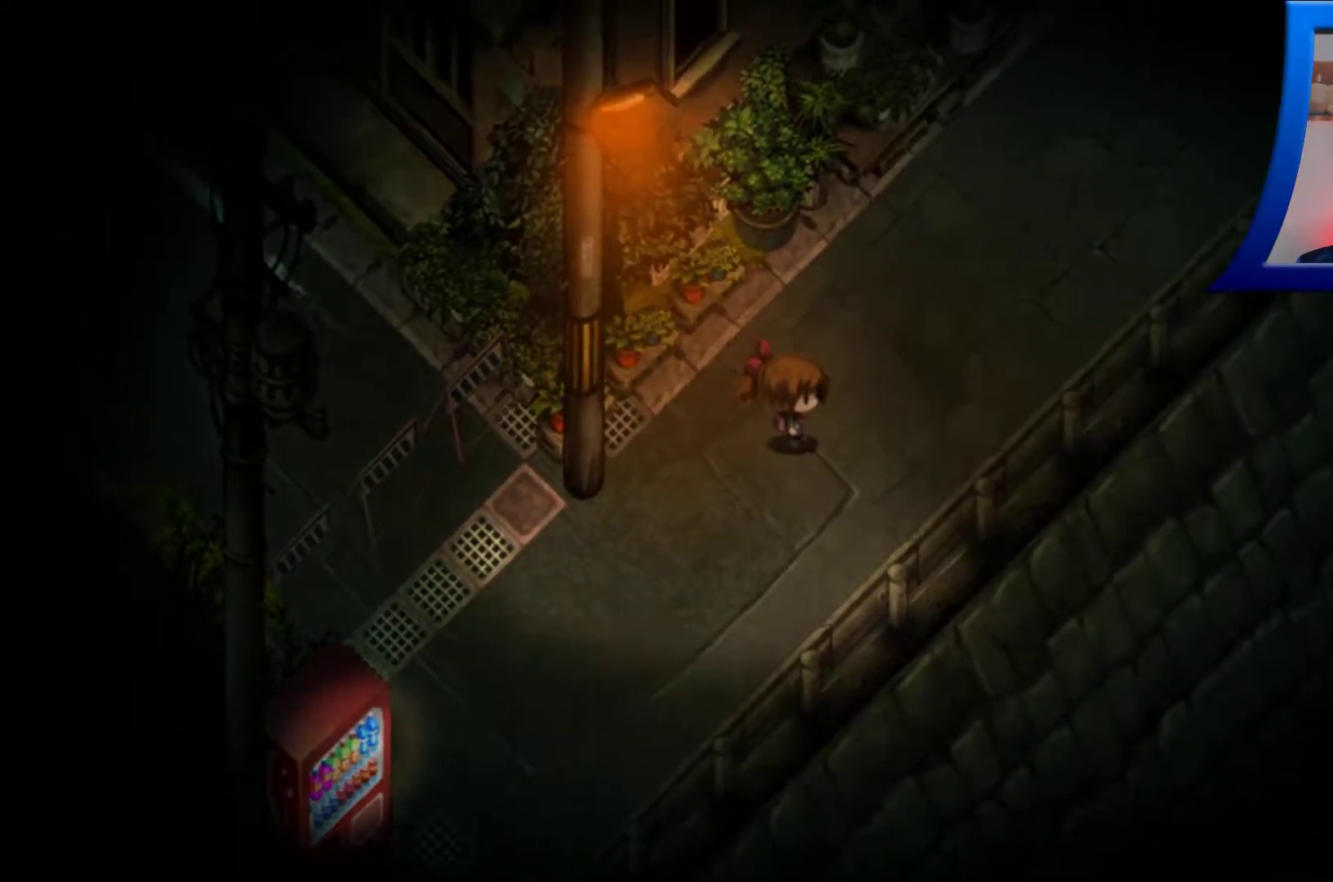
{"buttons": [], "left_stick": "up-right", "right_stick": "center", "events": [[83, "left_stick", "up-right"]]}
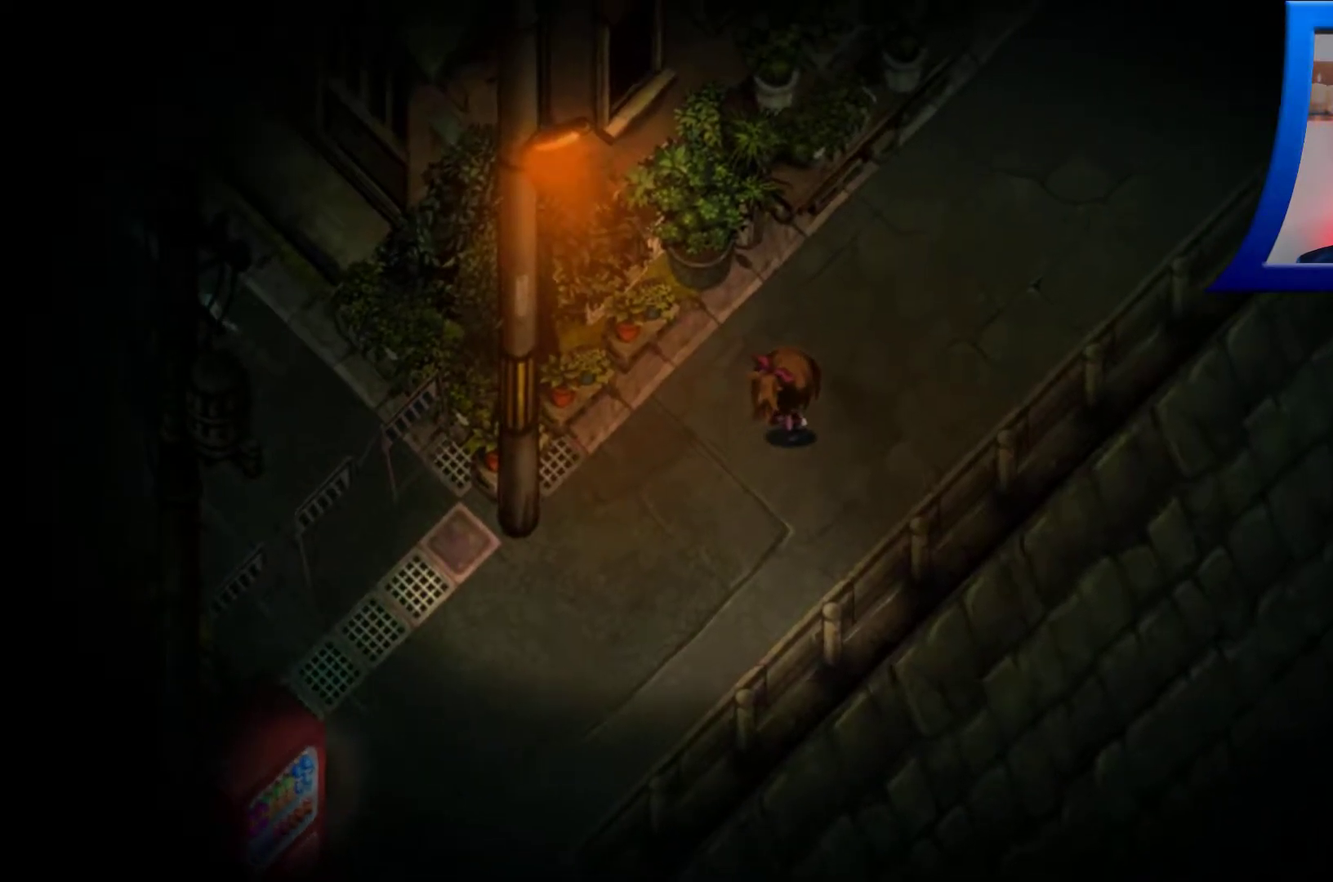
{"buttons": [], "left_stick": "up-right", "right_stick": "center", "events": []}
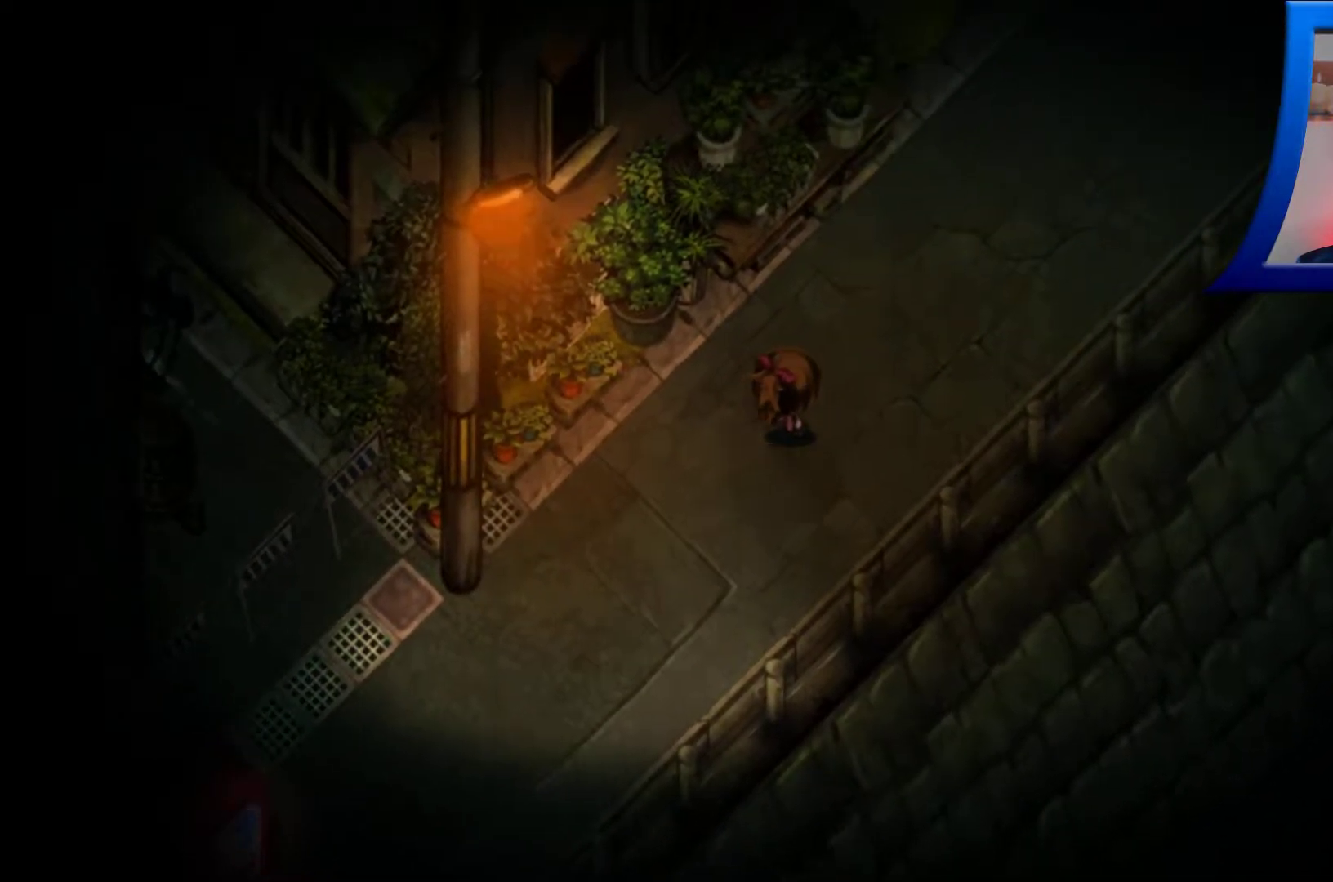
{"buttons": [], "left_stick": "up-right", "right_stick": "center", "events": []}
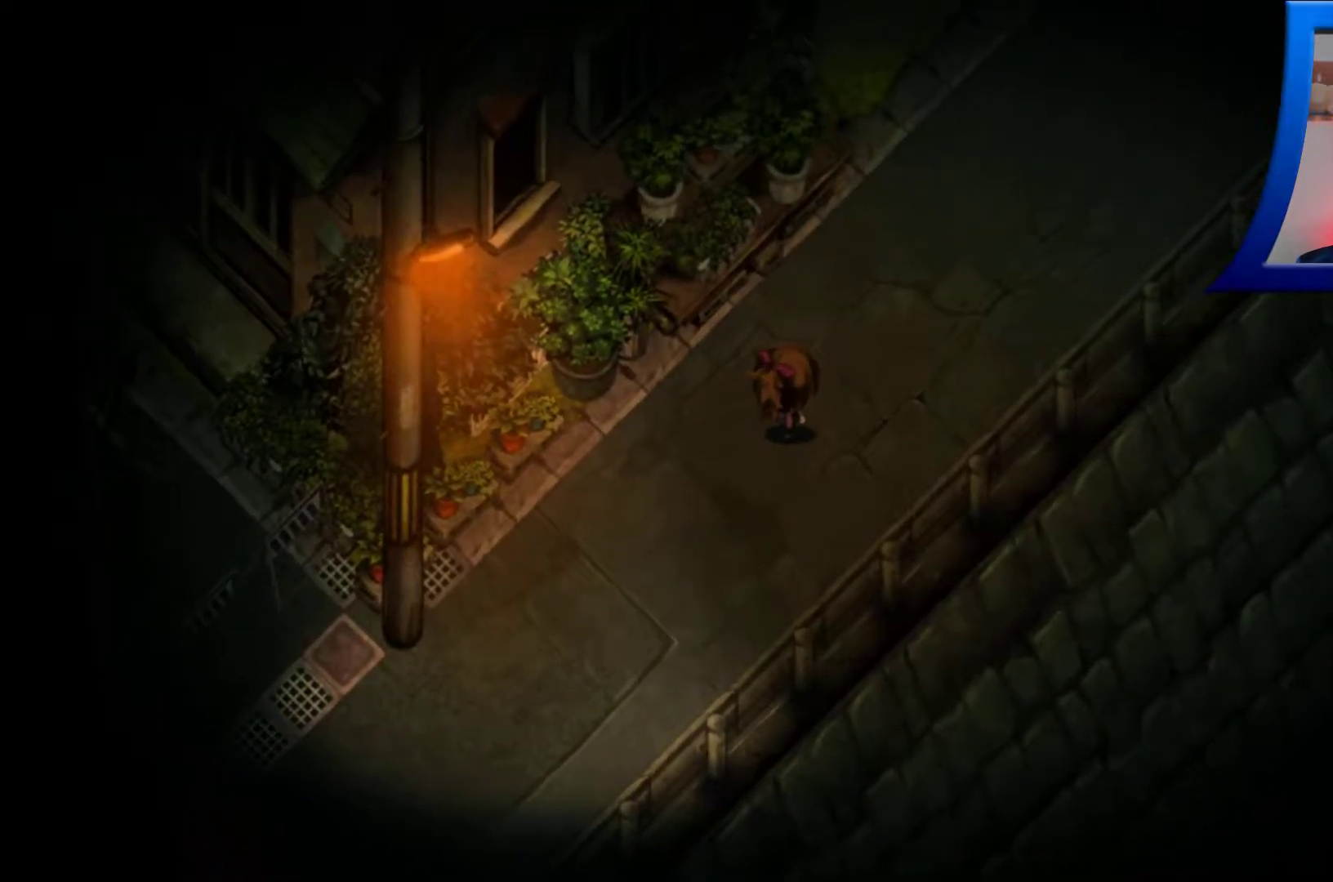
{"buttons": [], "left_stick": "up-right", "right_stick": "center", "events": []}
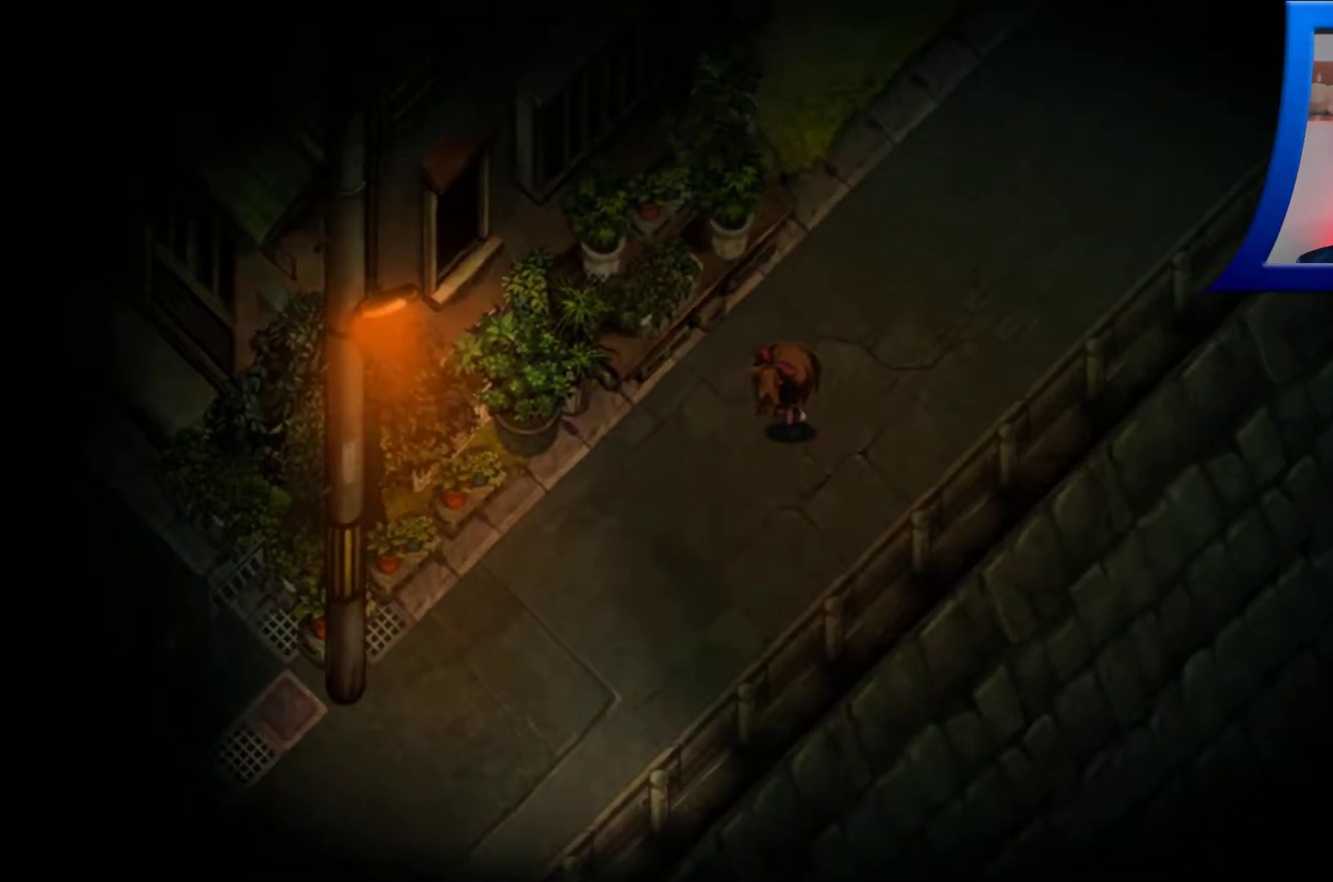
{"buttons": [], "left_stick": "up-right", "right_stick": "center", "events": []}
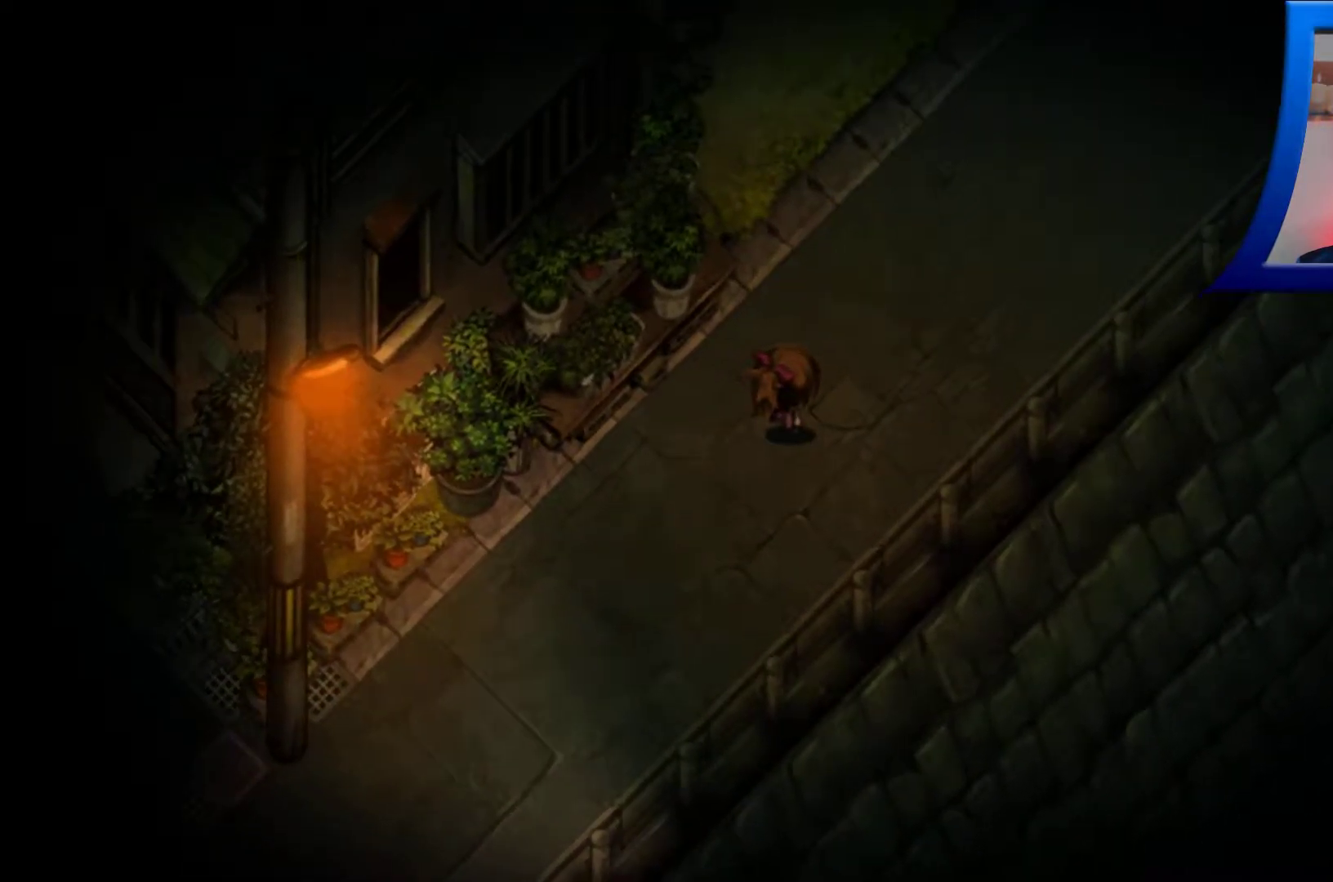
{"buttons": [], "left_stick": "up-right", "right_stick": "center", "events": []}
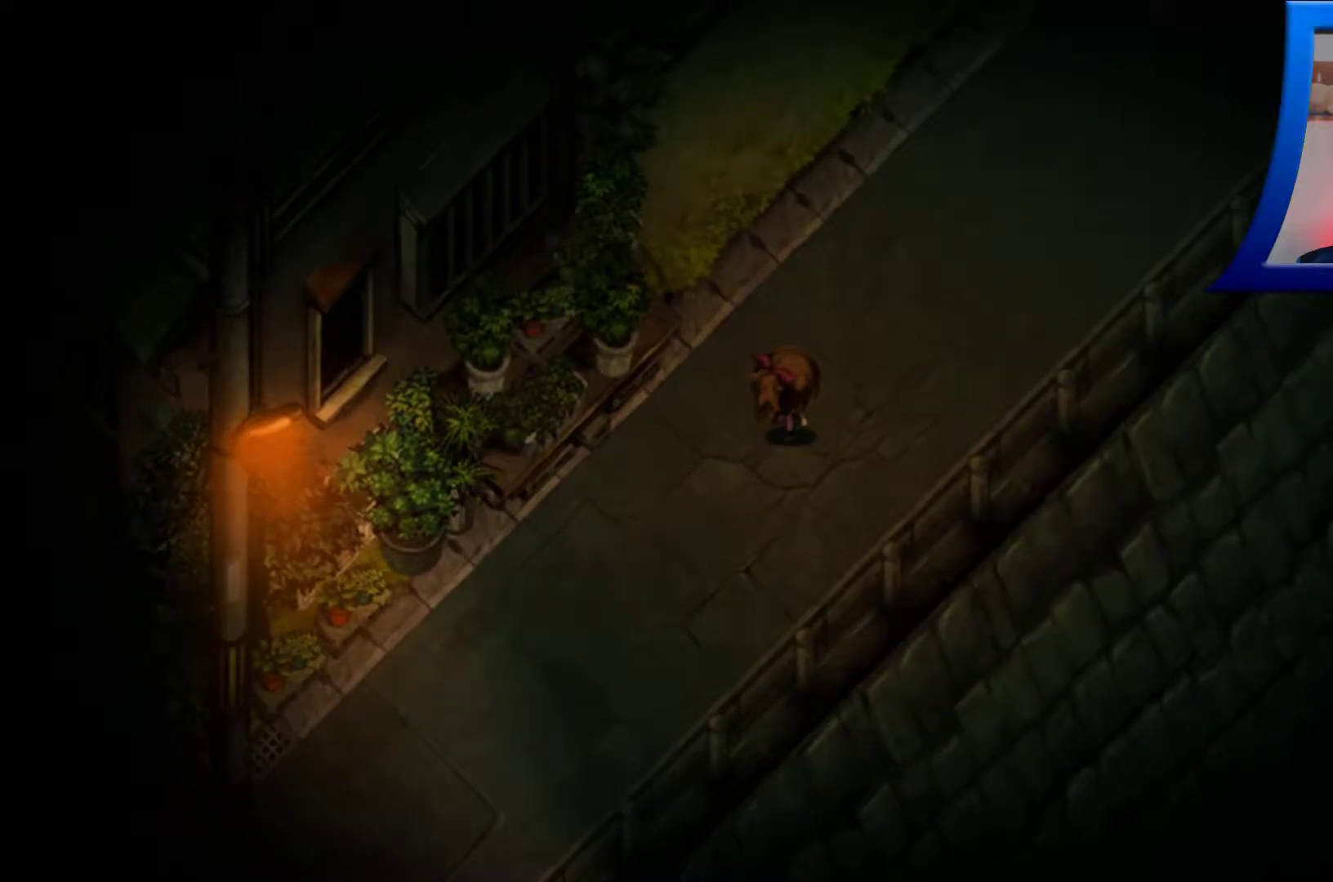
{"buttons": [], "left_stick": "up-right", "right_stick": "center", "events": []}
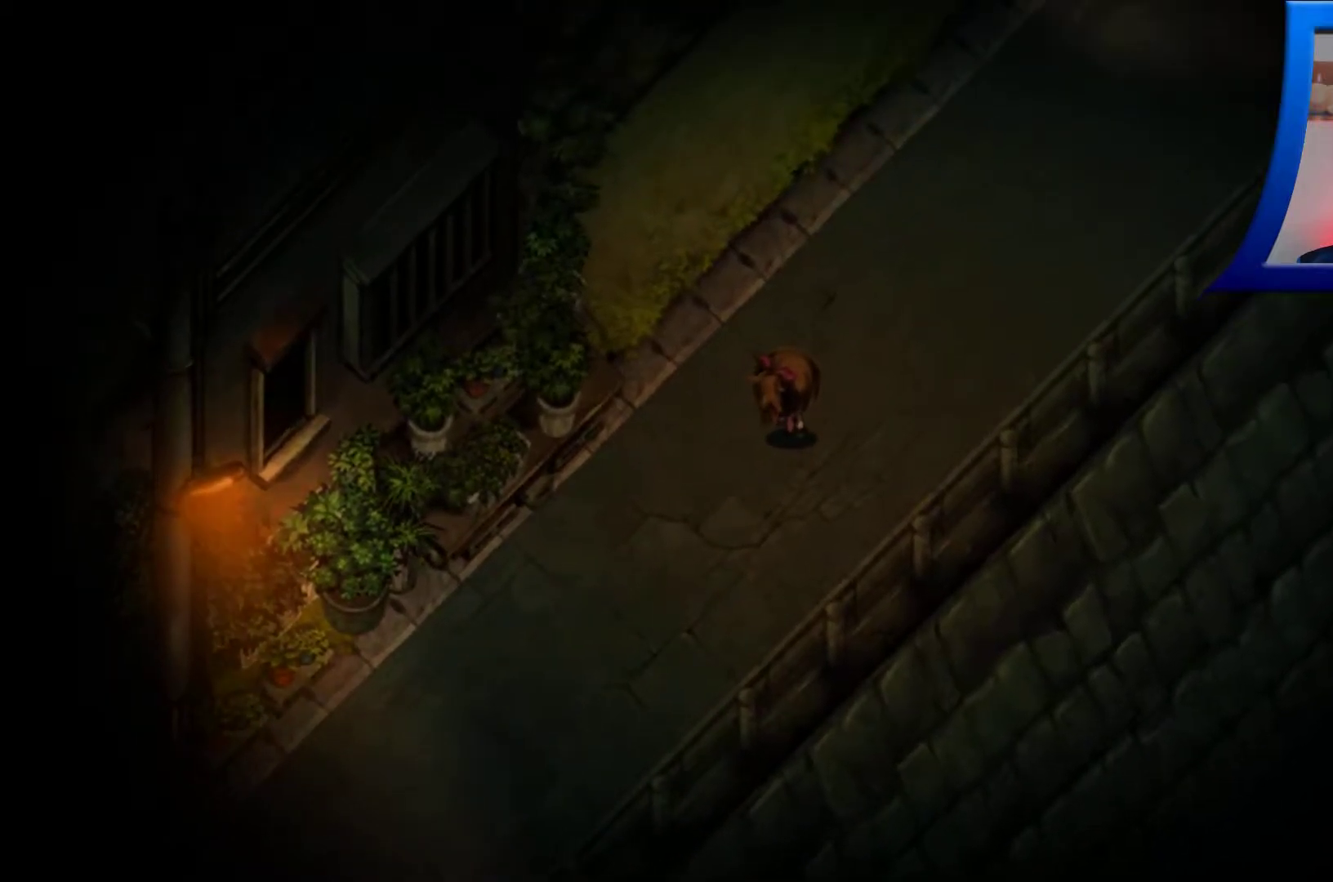
{"buttons": [], "left_stick": "up-right", "right_stick": "center", "events": []}
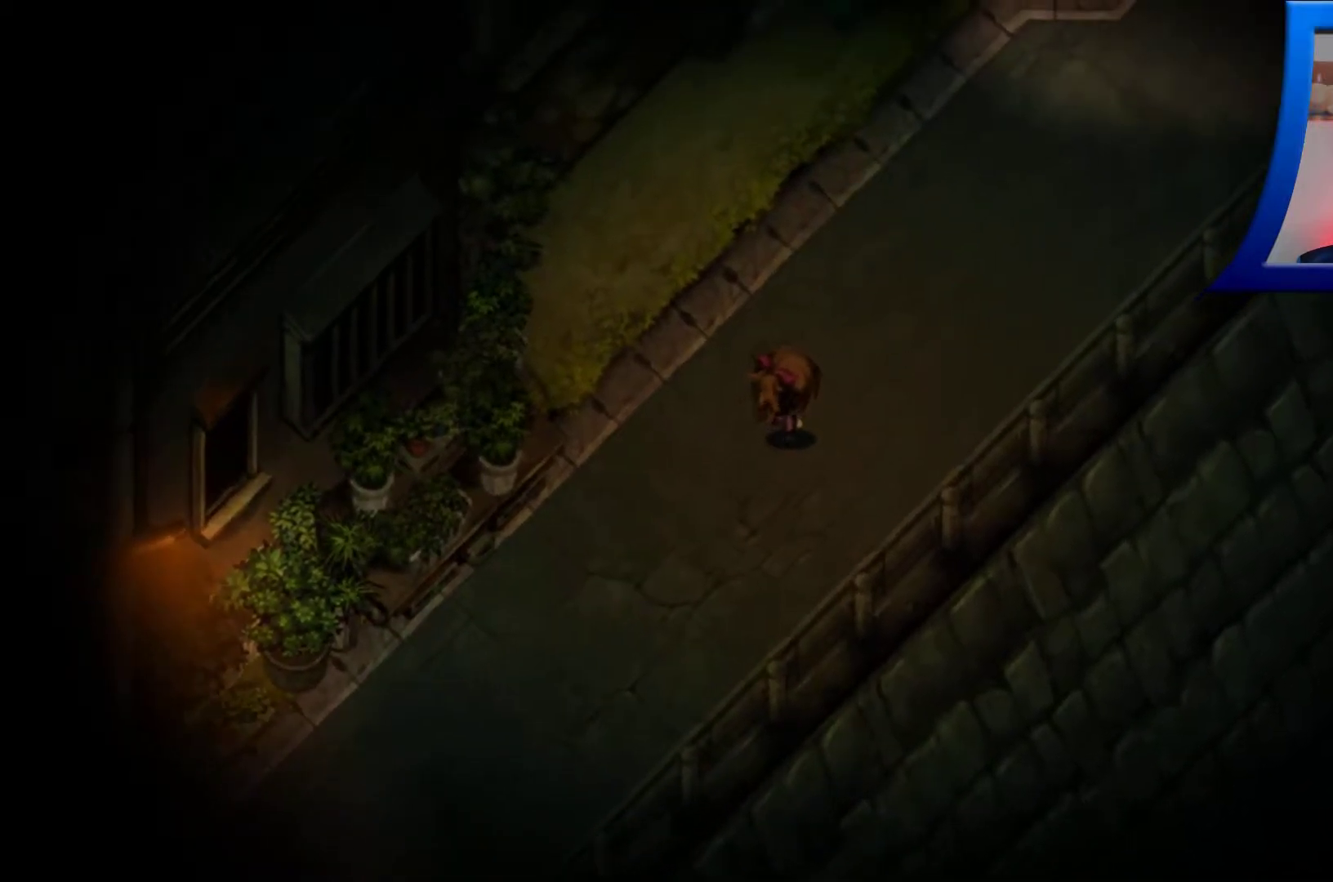
{"buttons": [], "left_stick": "up-right", "right_stick": "center", "events": []}
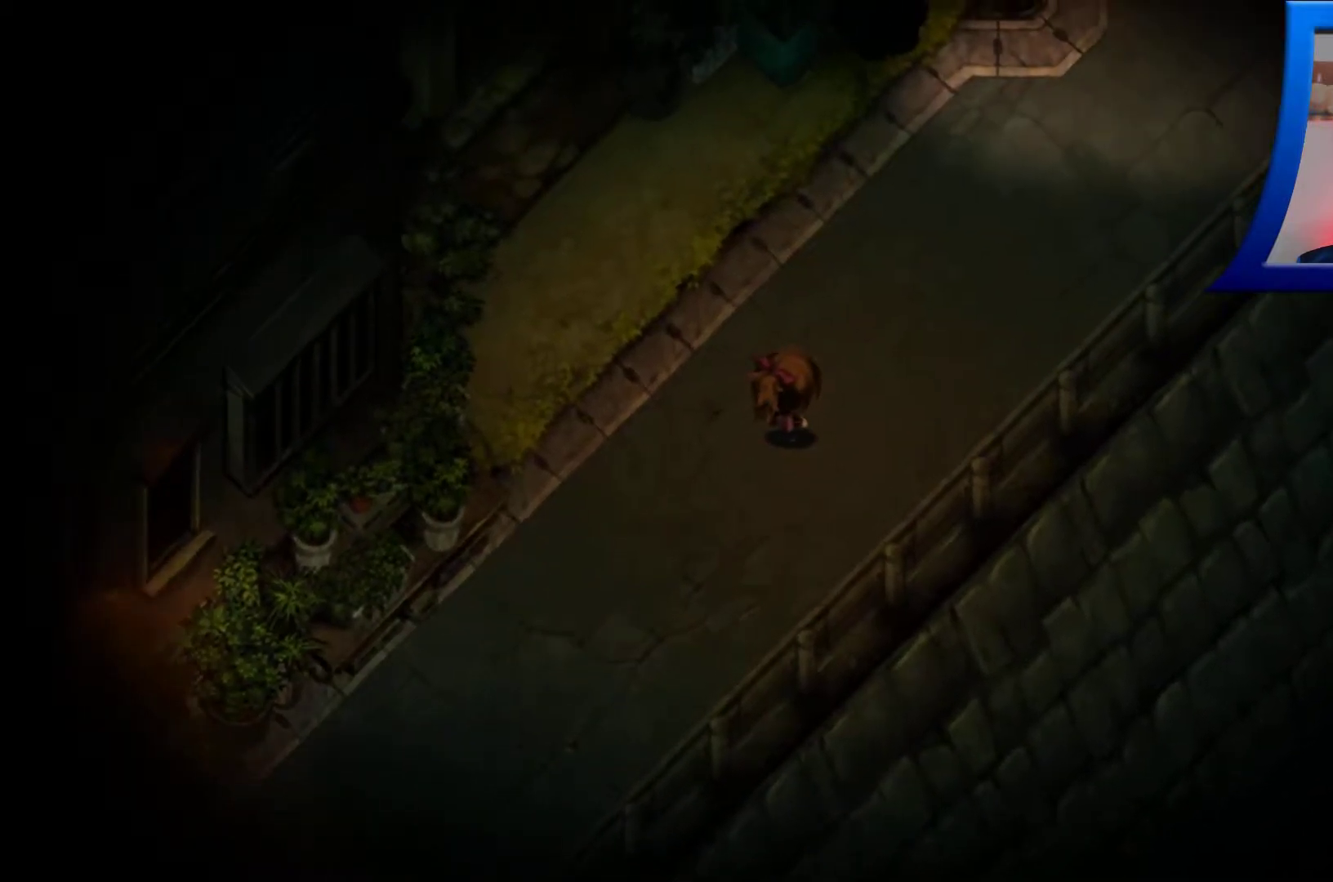
{"buttons": [], "left_stick": "up-right", "right_stick": "center", "events": []}
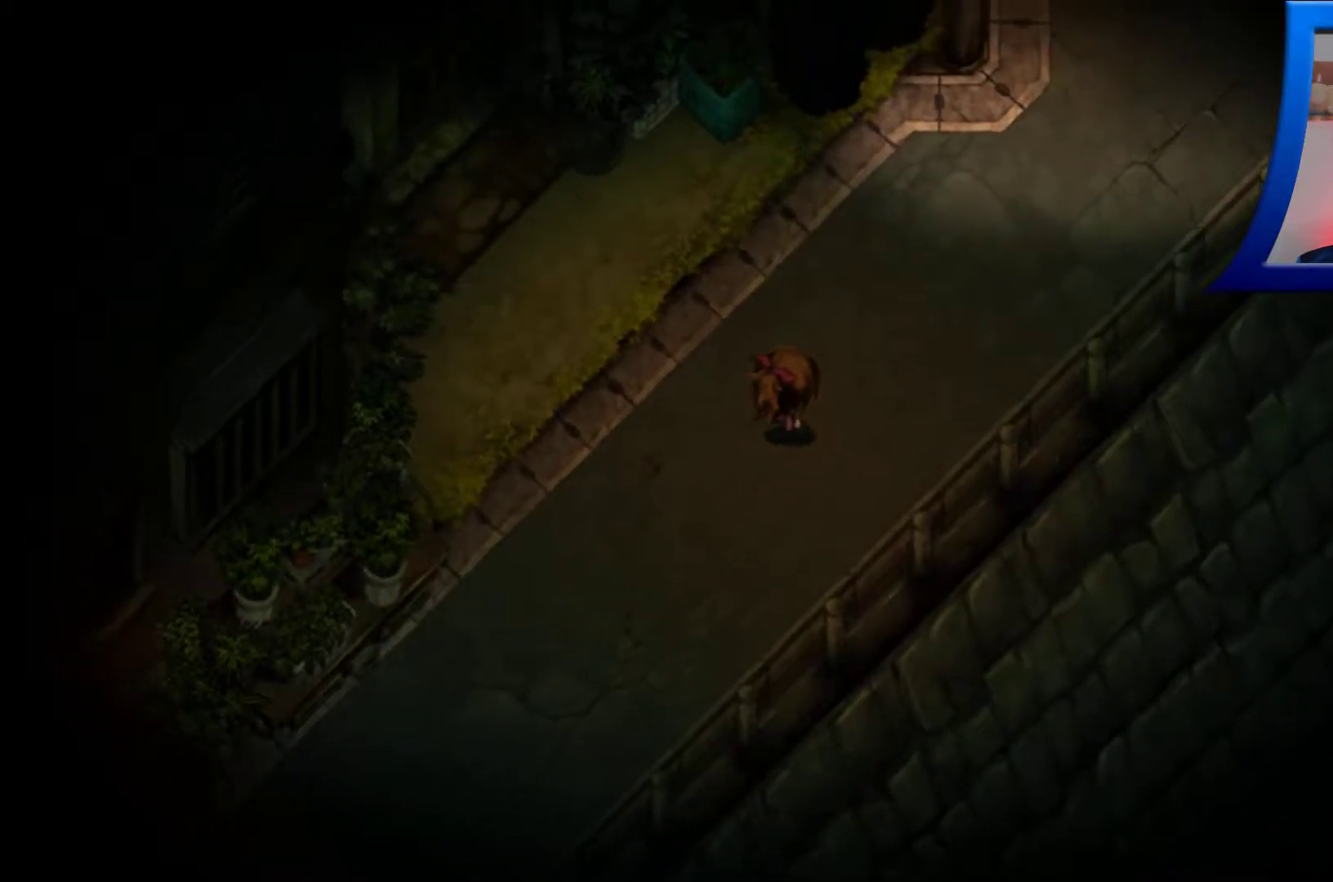
{"buttons": [], "left_stick": "up-right", "right_stick": "center", "events": []}
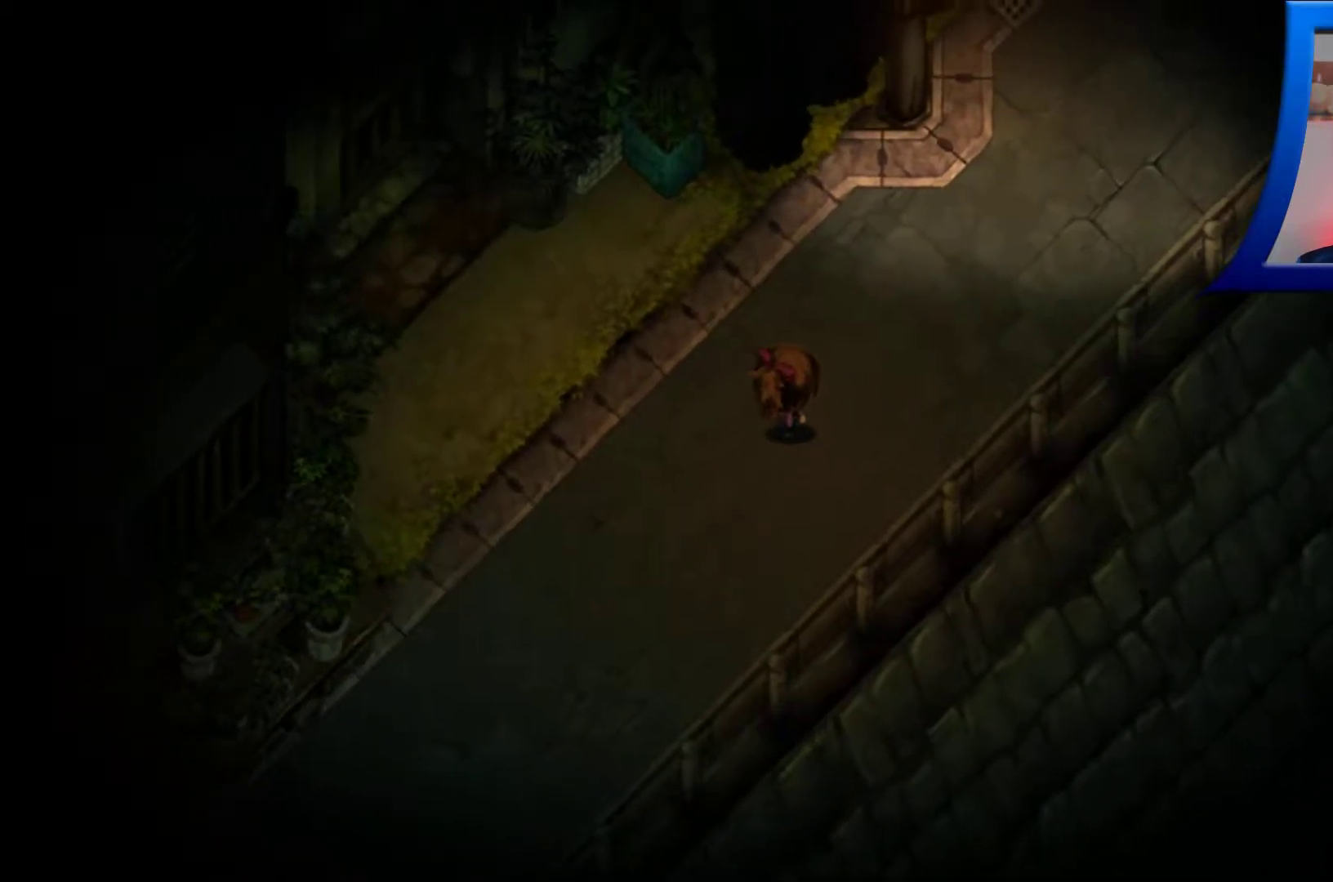
{"buttons": [], "left_stick": "up-right", "right_stick": "center", "events": []}
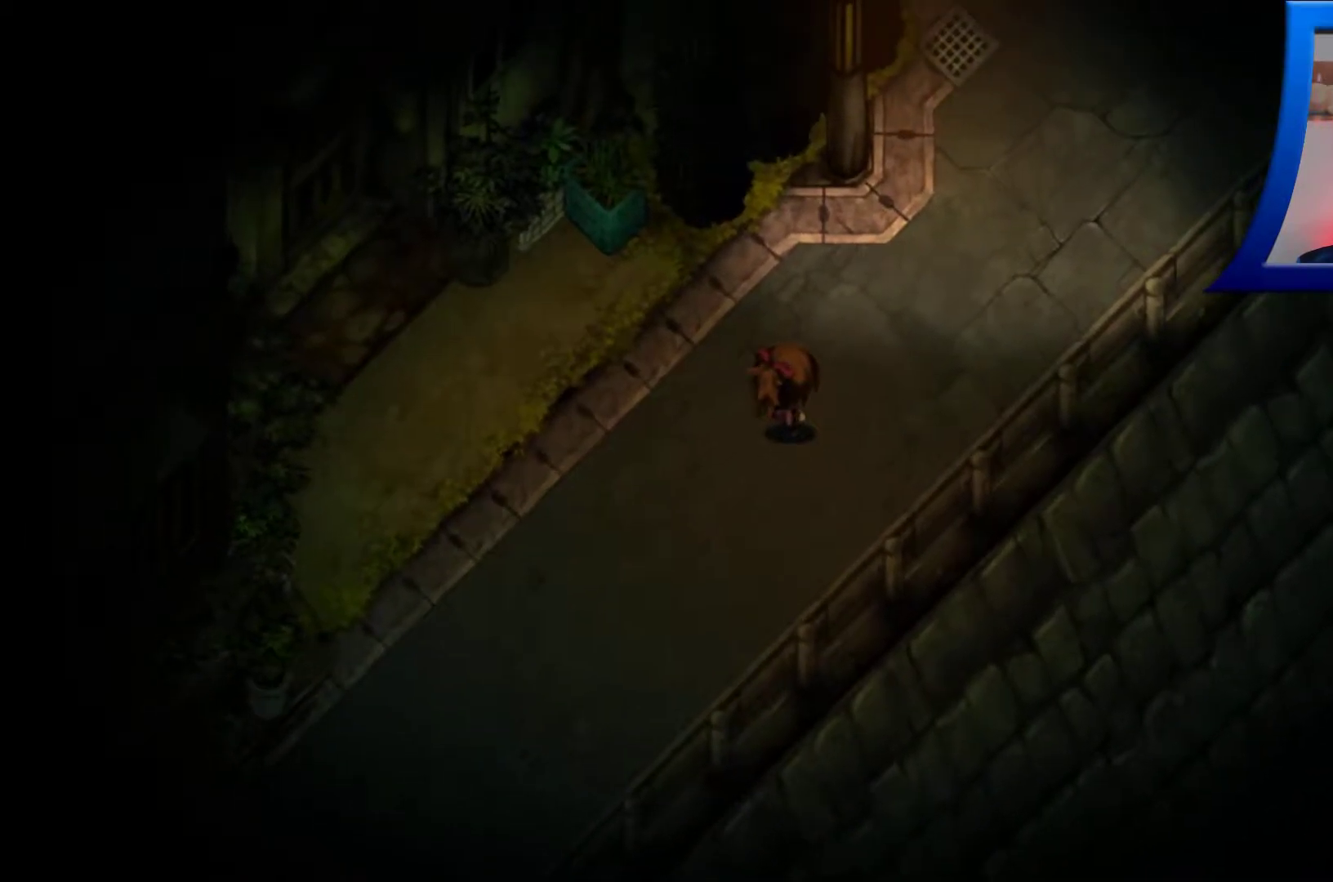
{"buttons": [], "left_stick": "up-right", "right_stick": "center", "events": []}
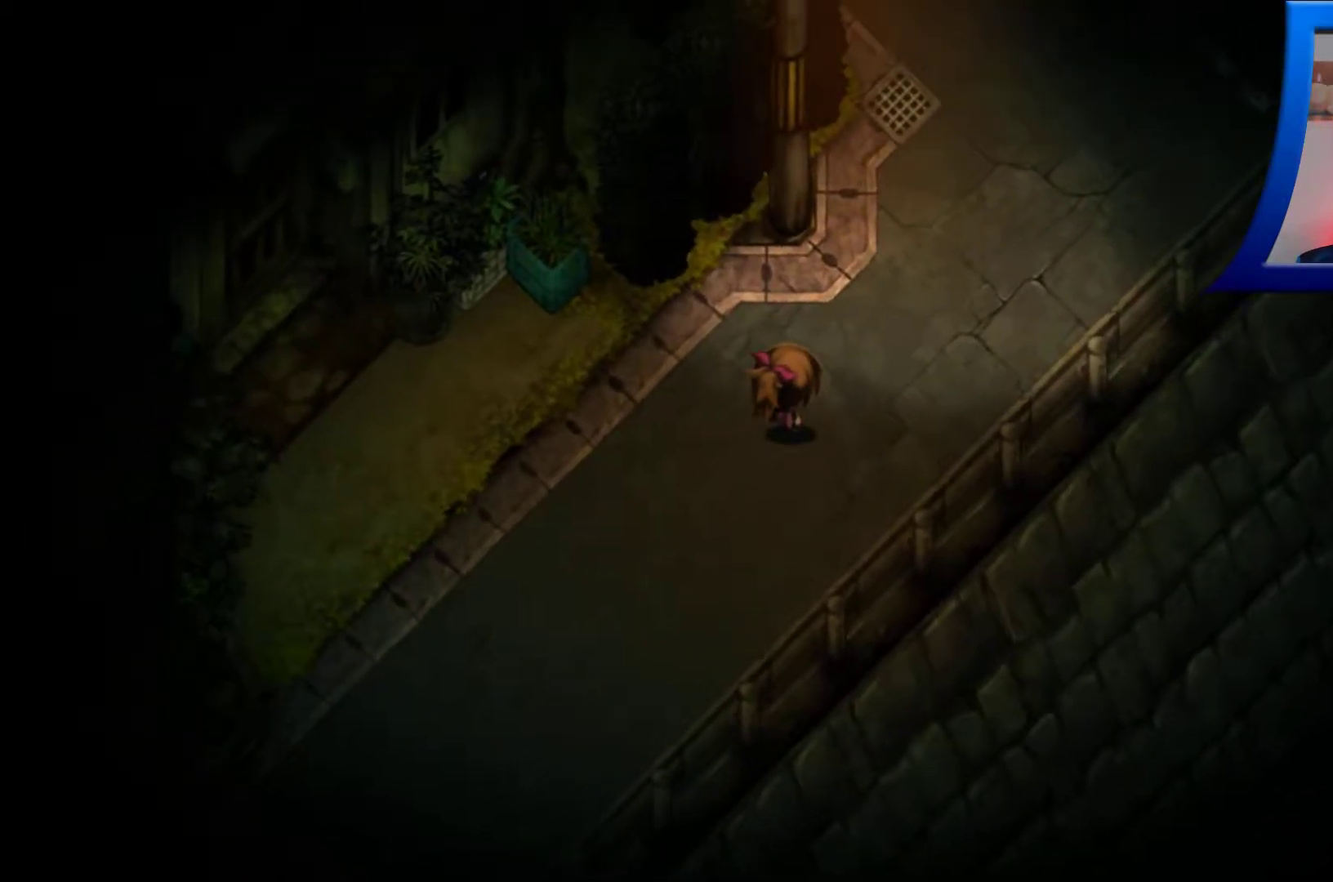
{"buttons": [], "left_stick": "up-right", "right_stick": "center", "events": []}
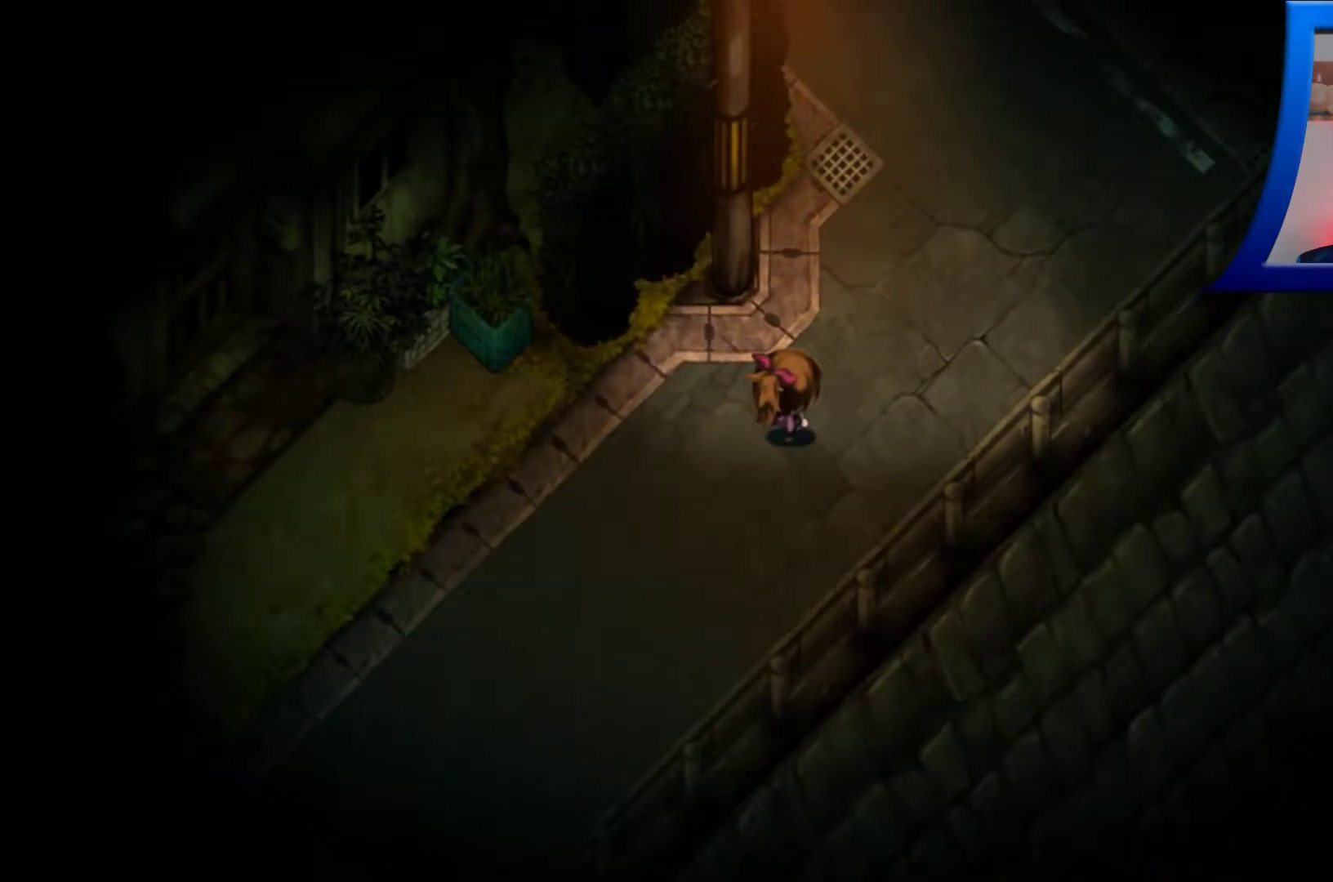
{"buttons": [], "left_stick": "up-right", "right_stick": "center", "events": []}
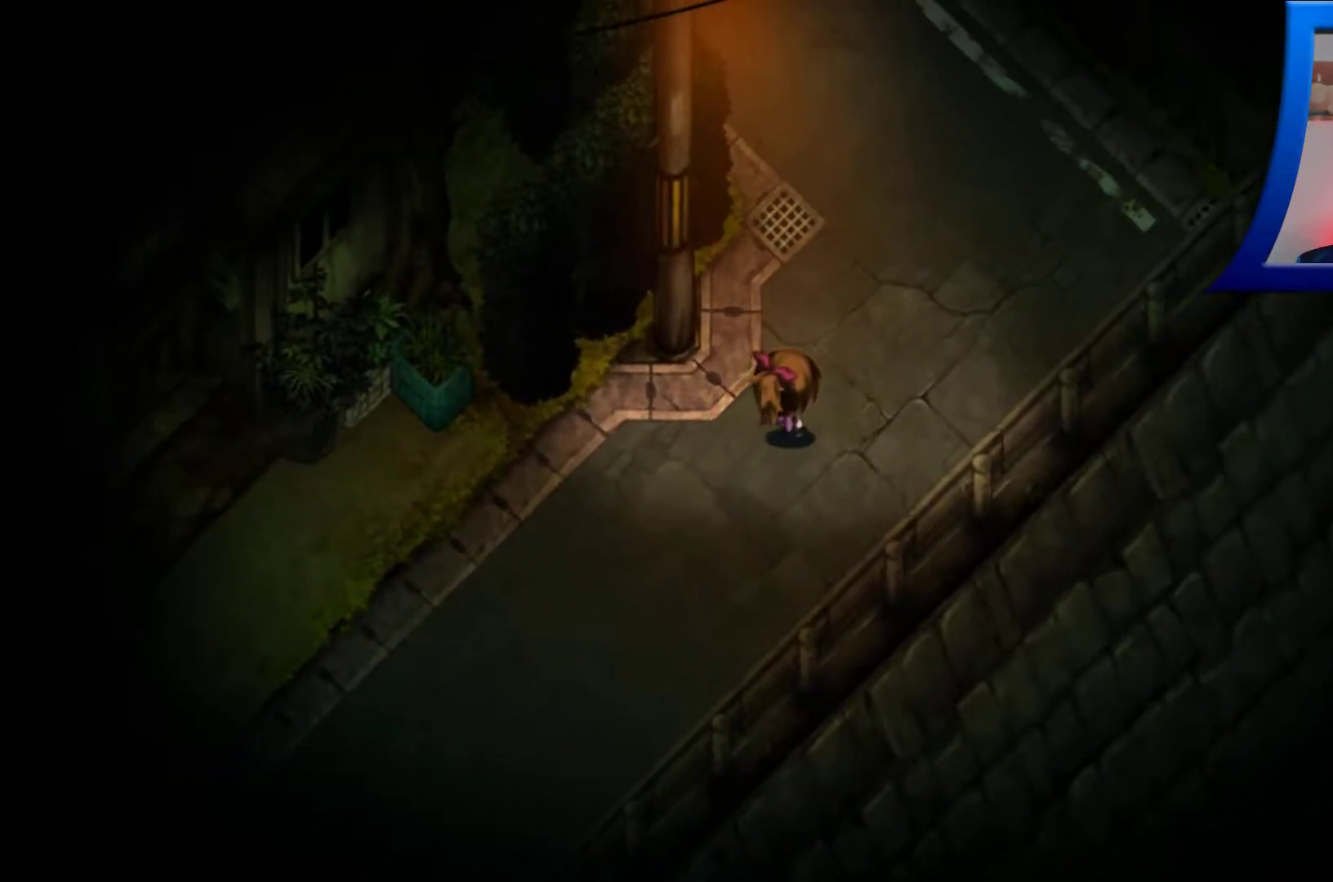
{"buttons": [], "left_stick": "up-right", "right_stick": "center", "events": []}
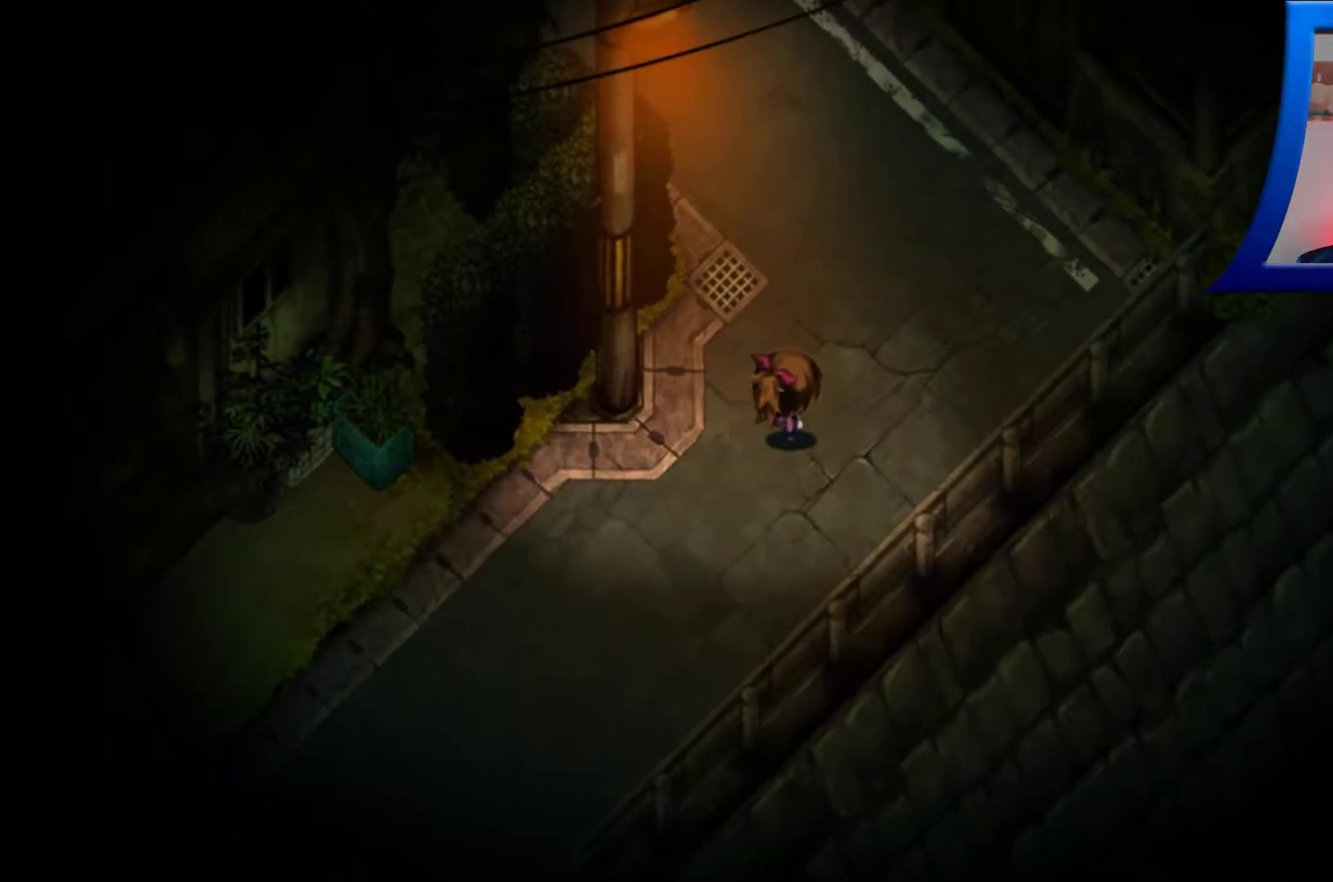
{"buttons": [], "left_stick": "up-right", "right_stick": "center", "events": []}
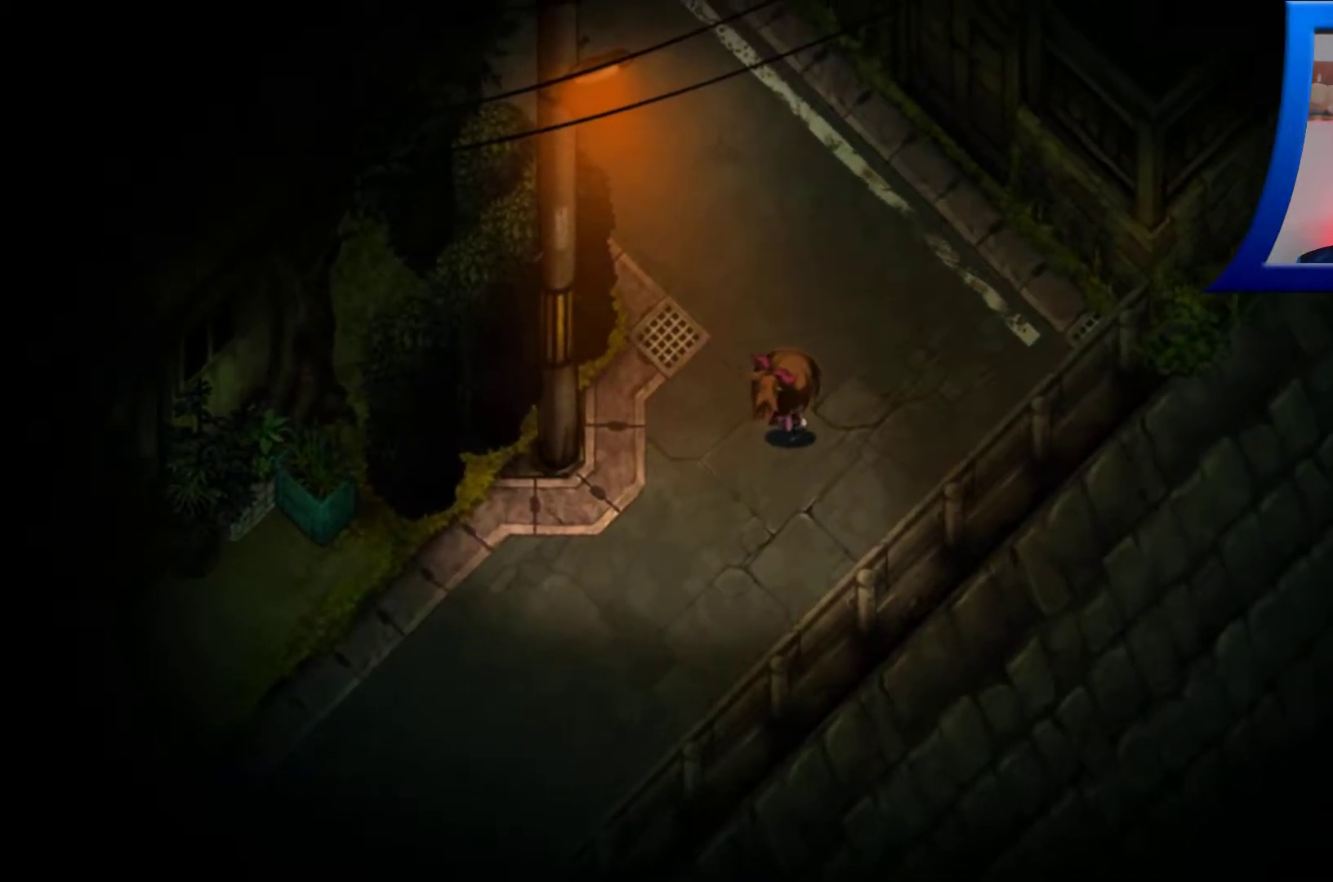
{"buttons": [], "left_stick": "up-right", "right_stick": "center", "events": []}
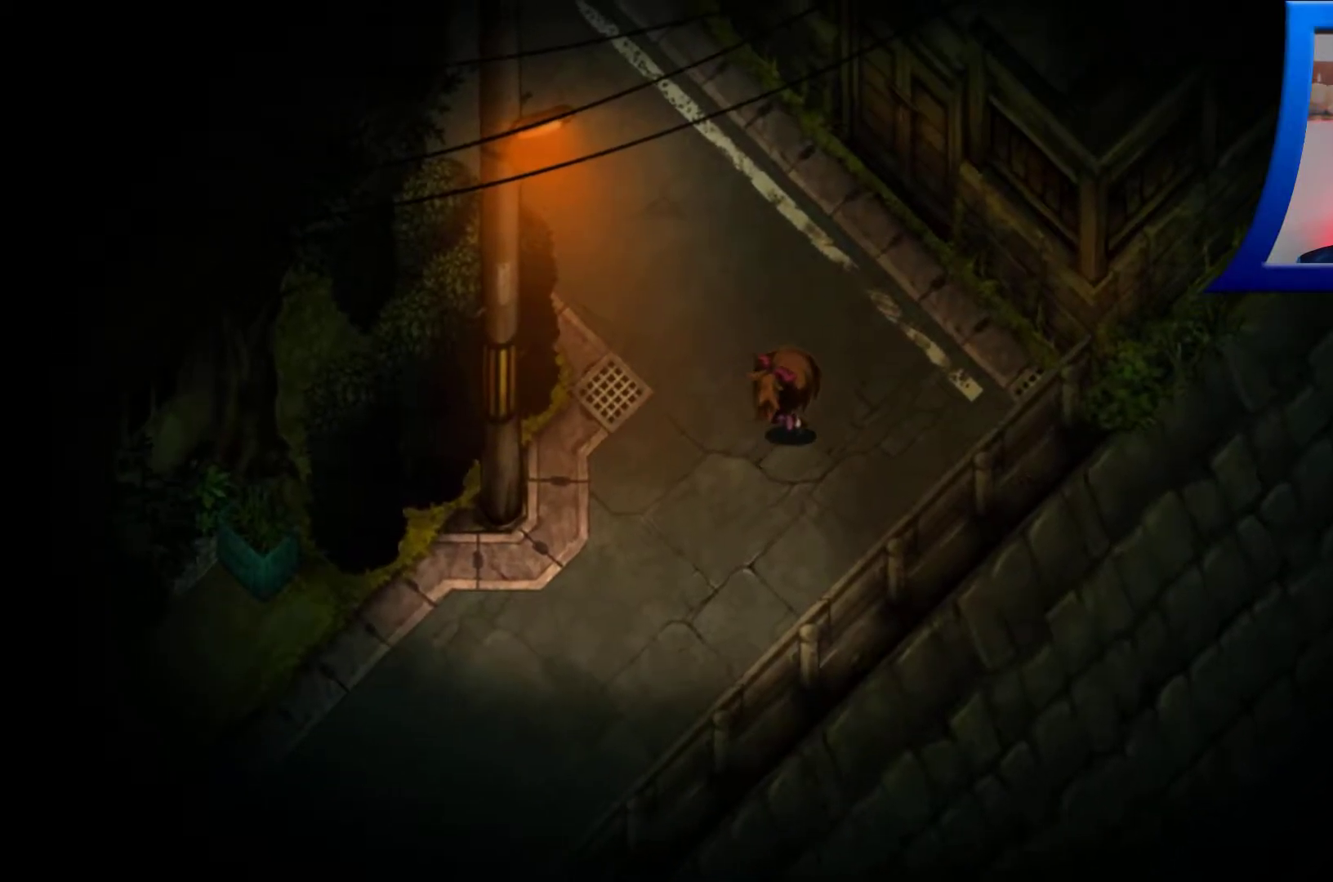
{"buttons": [], "left_stick": "center", "right_stick": "center", "events": [[500, "left_stick", "center"]]}
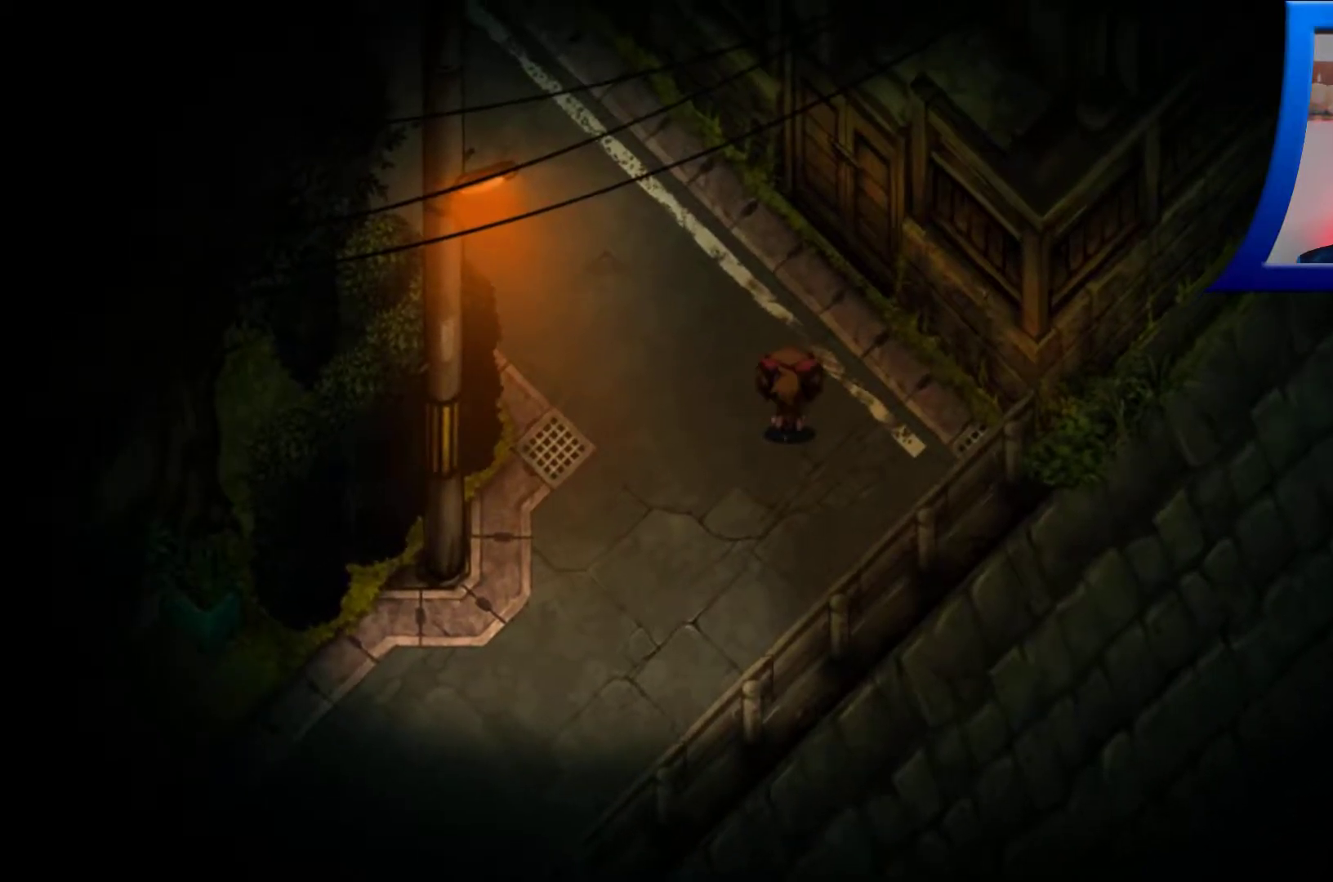
{"buttons": [], "left_stick": "up-left", "right_stick": "center", "events": [[367, "left_stick", "up-left"]]}
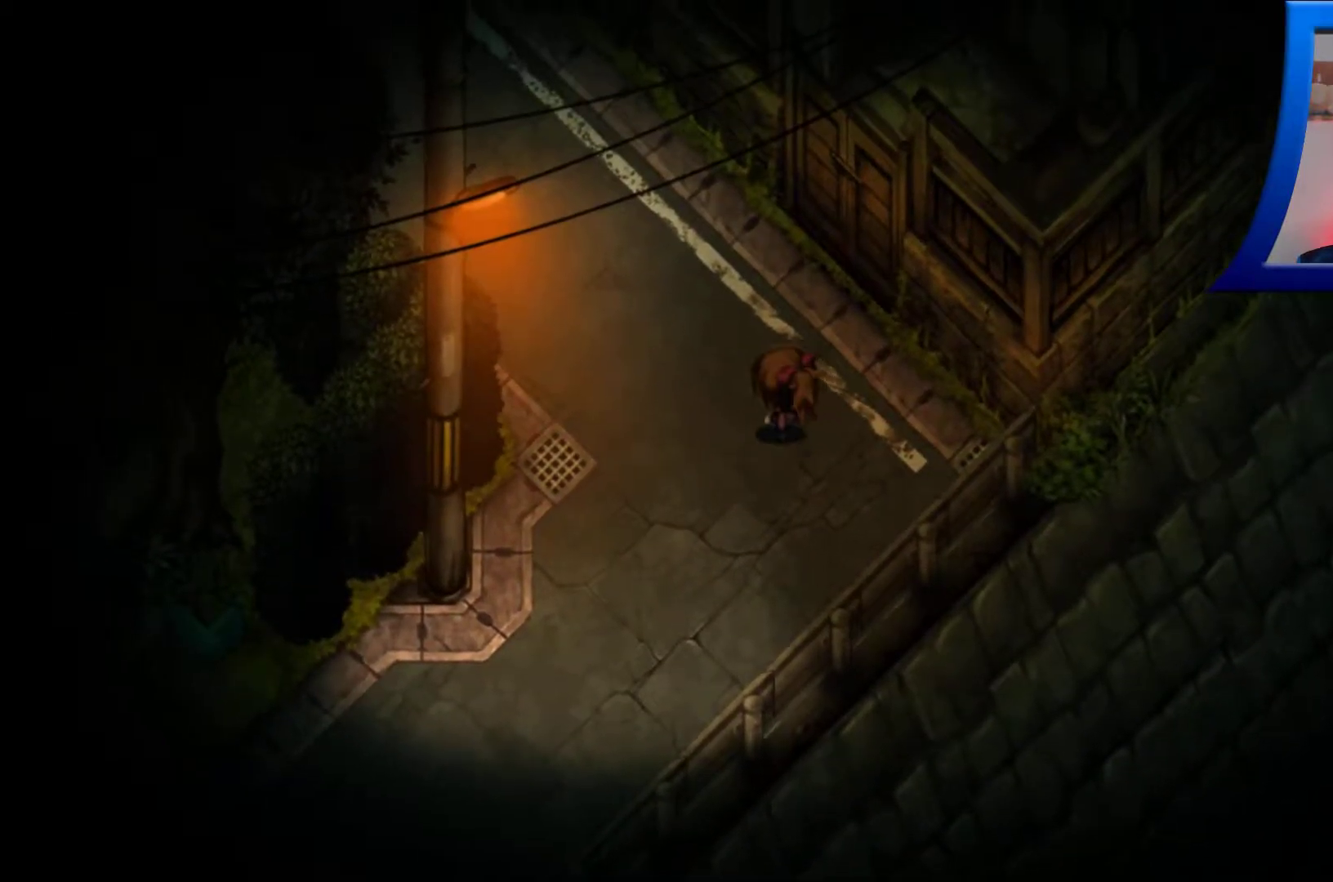
{"buttons": [], "left_stick": "up-left", "right_stick": "center", "events": []}
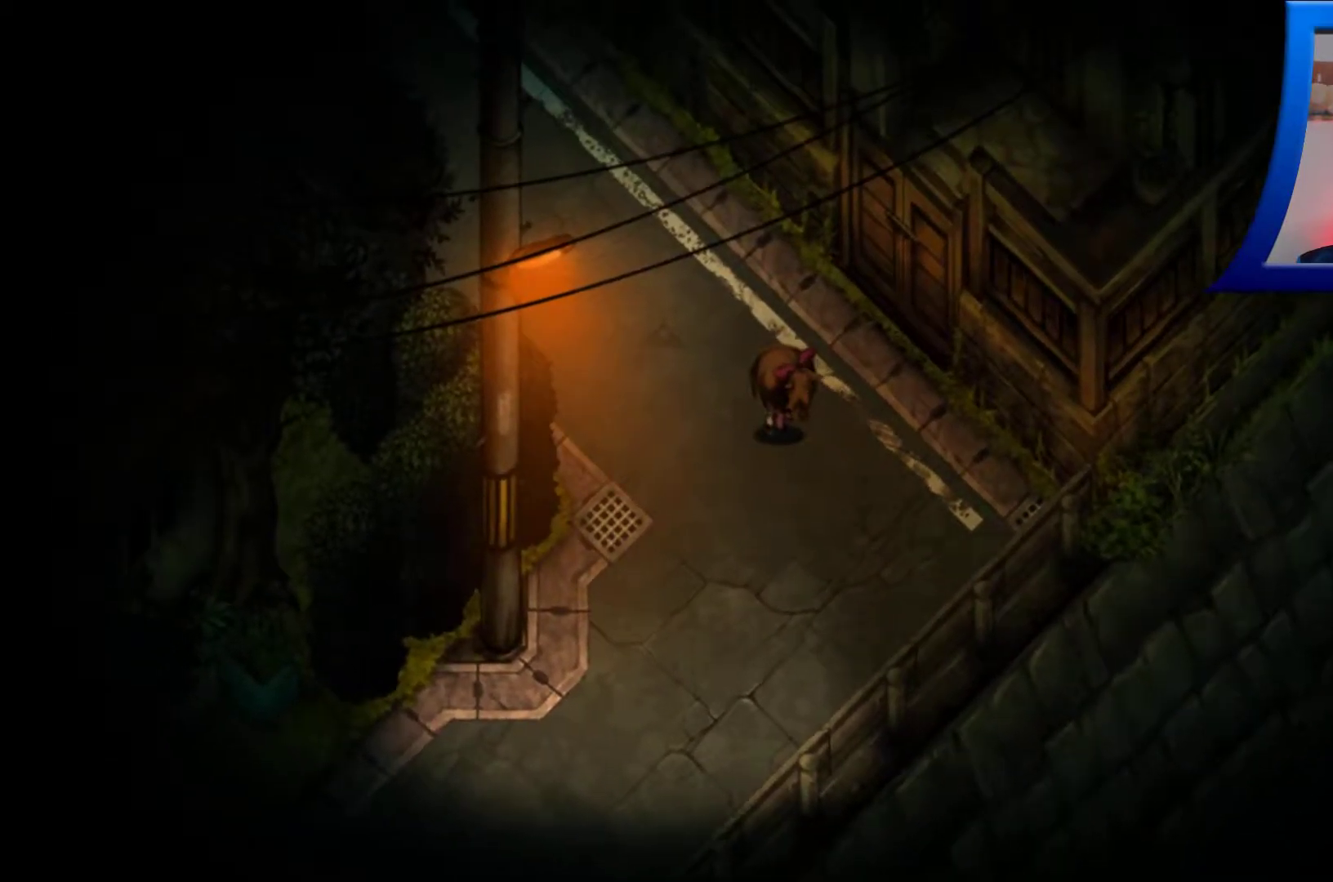
{"buttons": [], "left_stick": "up-left", "right_stick": "center", "events": []}
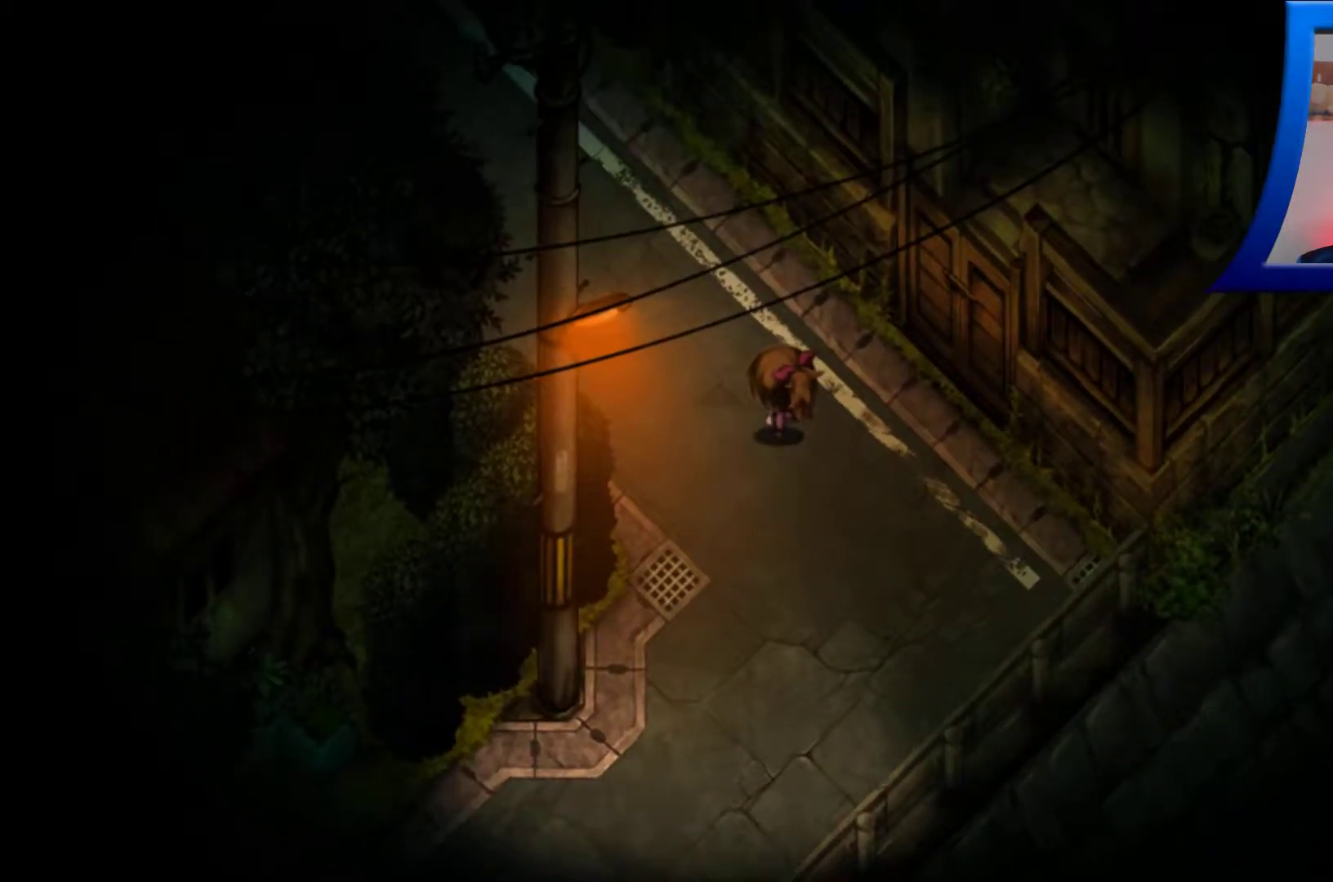
{"buttons": [], "left_stick": "up-left", "right_stick": "center", "events": []}
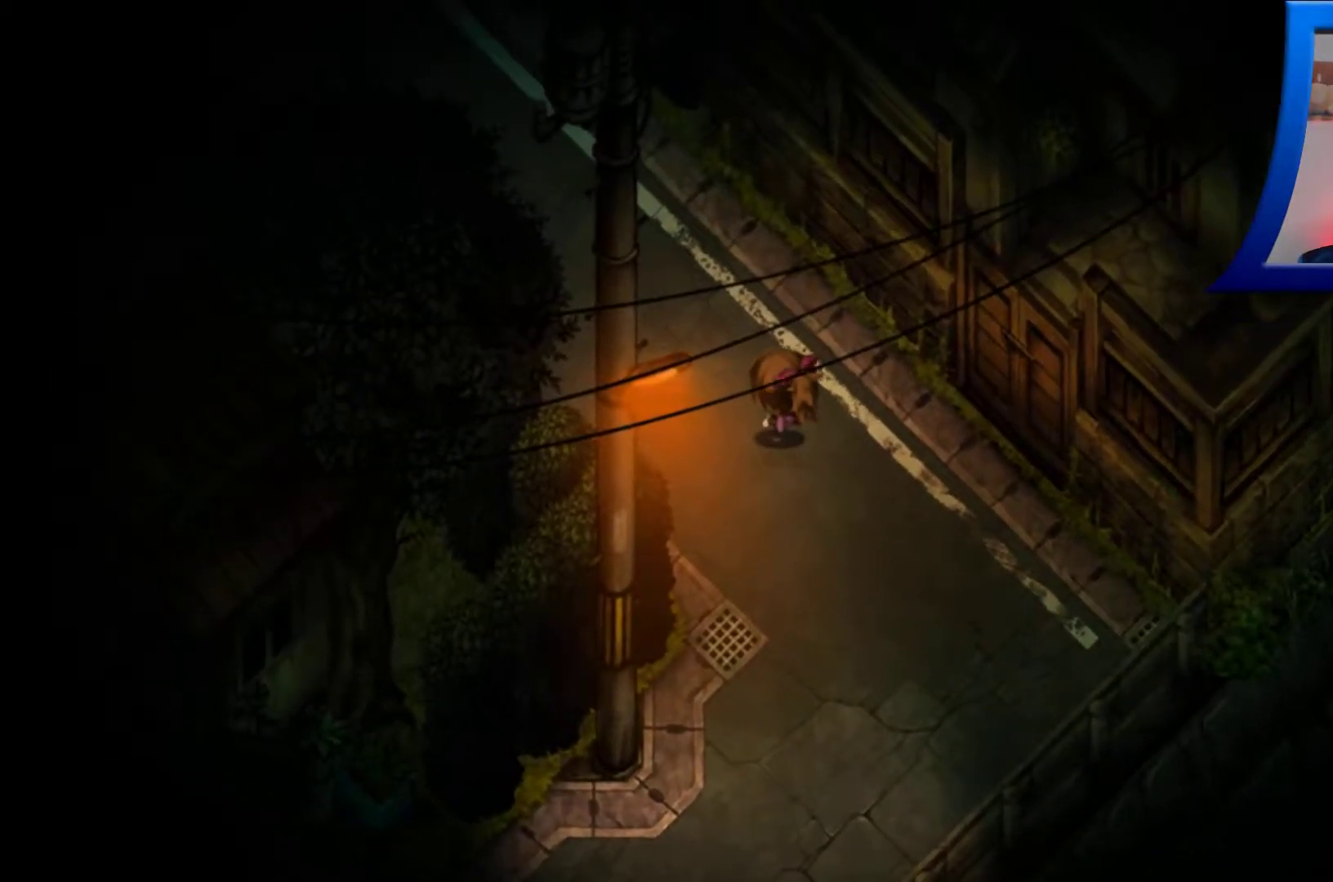
{"buttons": [], "left_stick": "center", "right_stick": "center", "events": [[433, "left_stick", "center"]]}
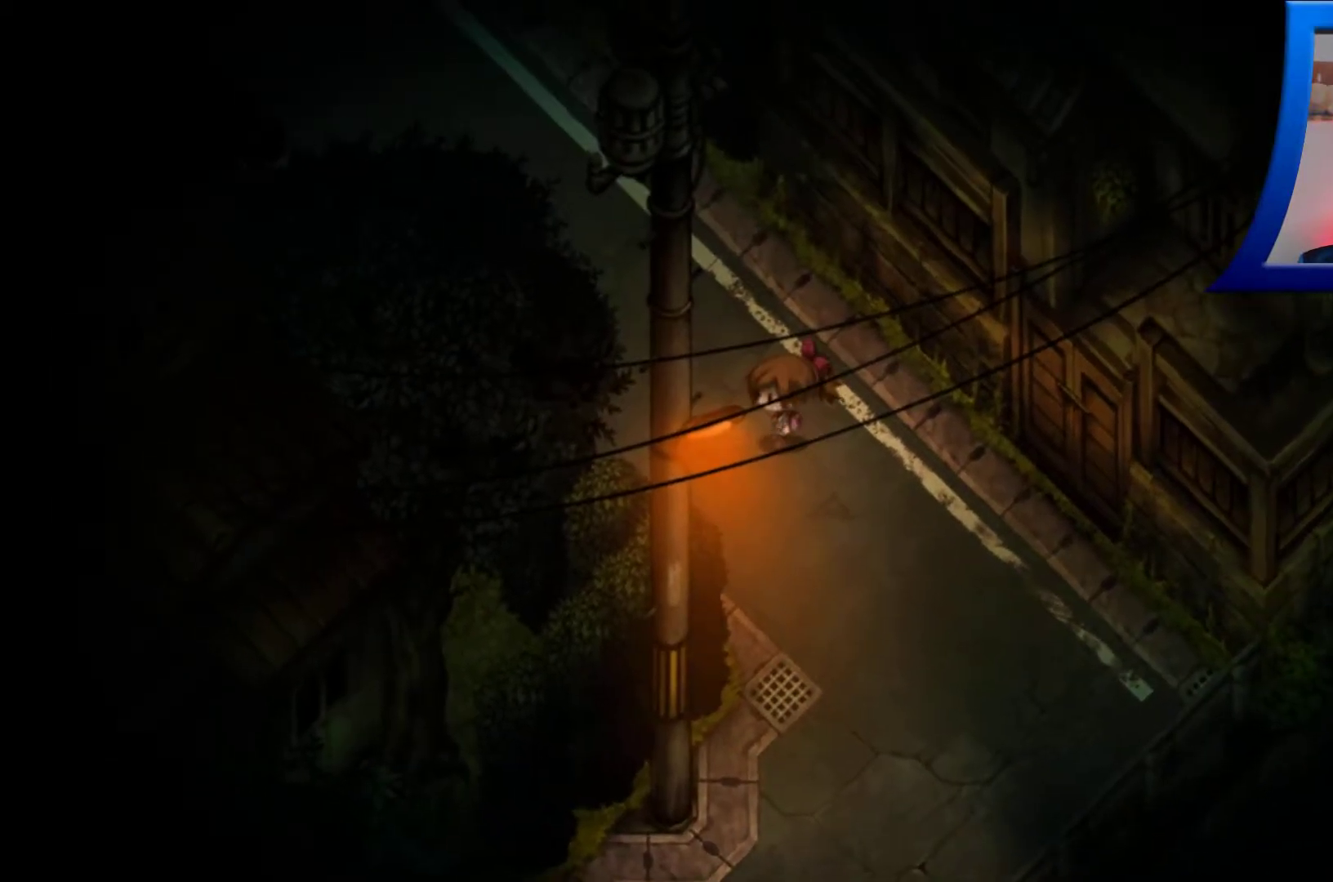
{"buttons": [], "left_stick": "up-left", "right_stick": "center", "events": [[367, "left_stick", "up-left"]]}
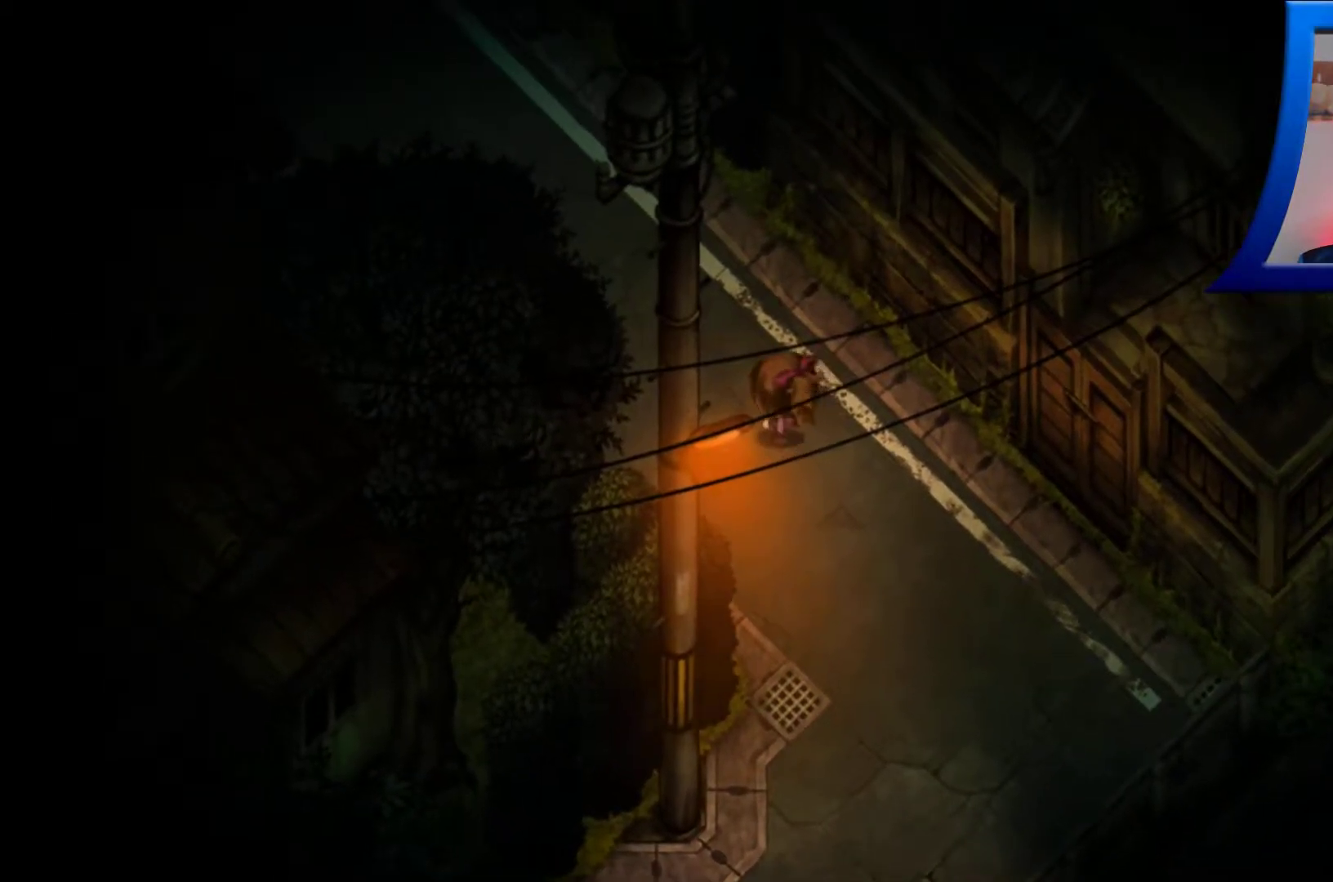
{"buttons": [], "left_stick": "up-left", "right_stick": "center", "events": []}